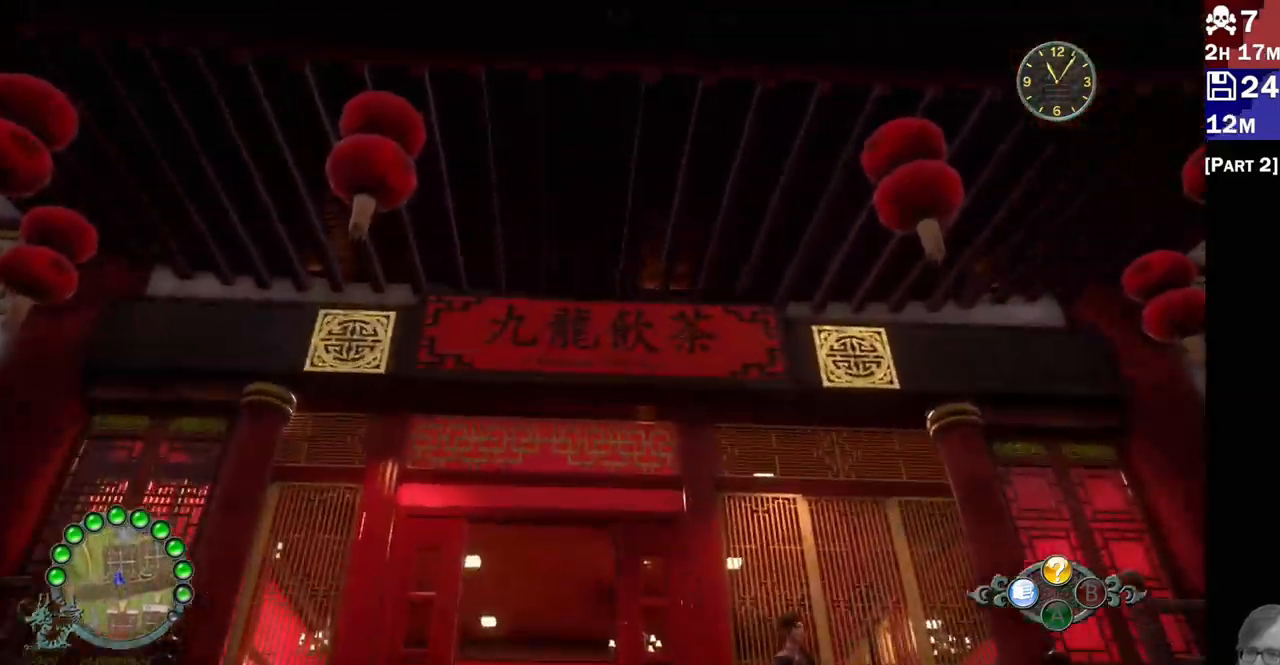
Gameplay with a controller (PlayStation layout); each line is a JSON object with the inputs held at the frame after it. "events" lists button and stick changes between this image and that frame as [ms after this image, input, new state], when the widget could be followed in between. Not read: L3 R3.
{"buttons": ["L2"], "left_stick": "up", "right_stick": "center", "events": [[450, "left_stick", "up"]]}
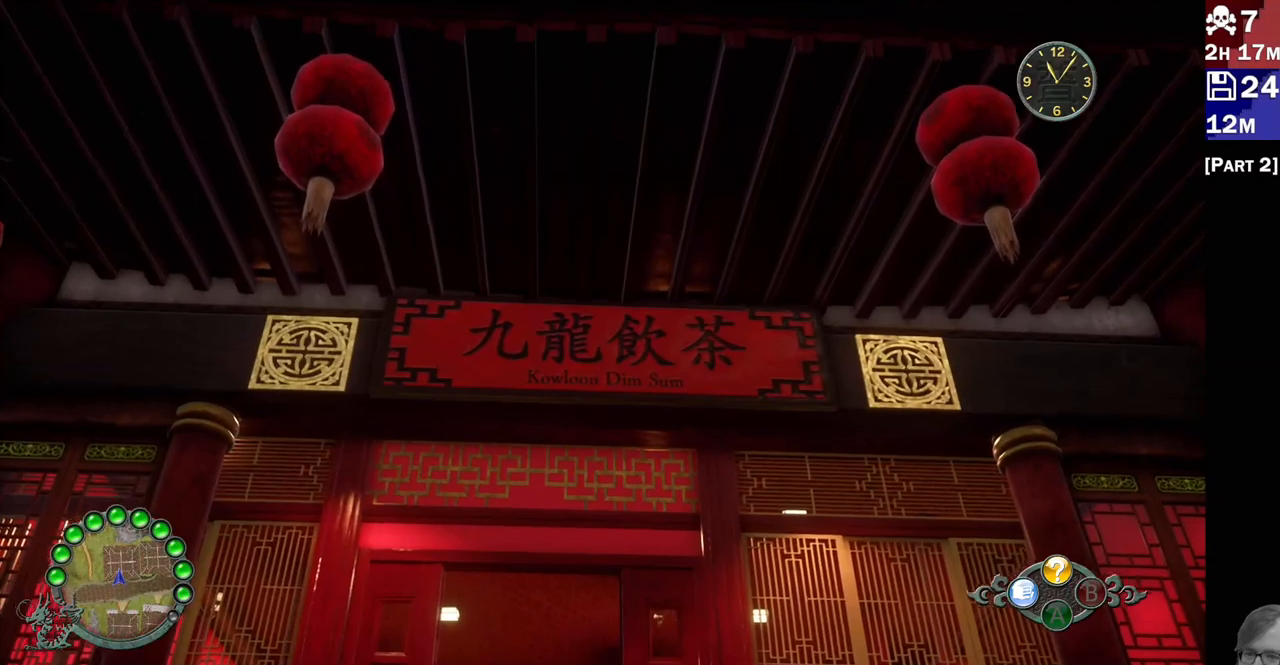
{"buttons": ["R2"], "left_stick": "up", "right_stick": "center", "events": [[167, "L2", "up"], [283, "R2", "down"]]}
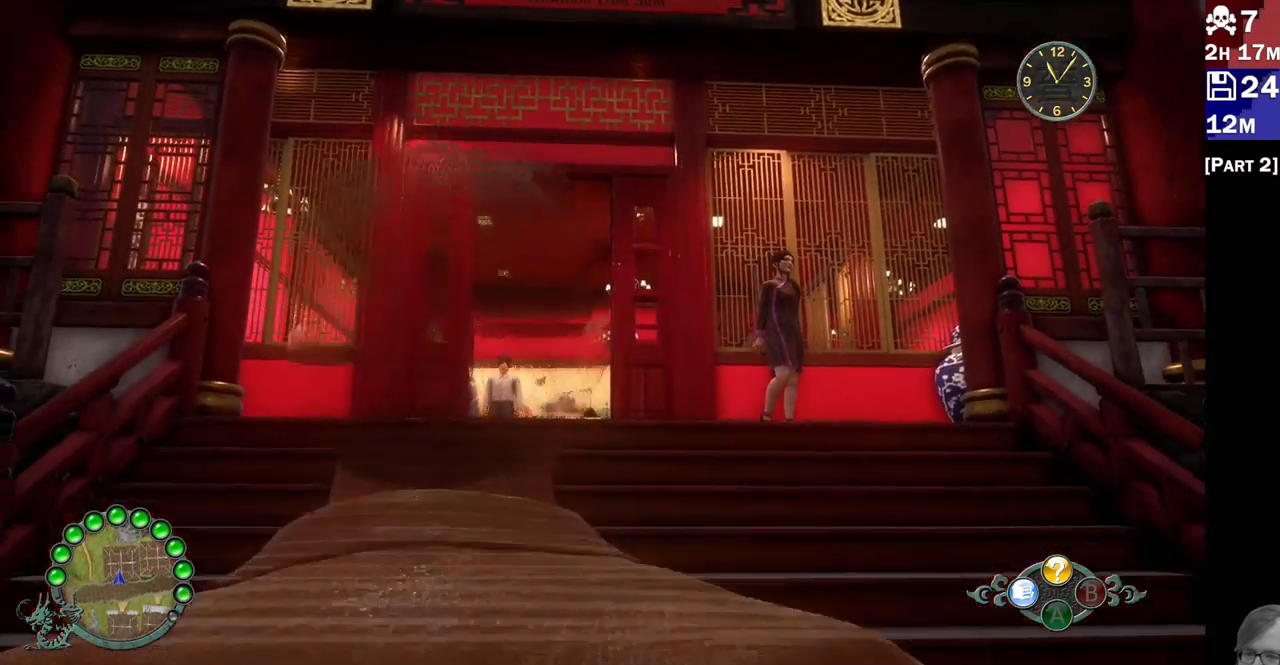
{"buttons": ["R2"], "left_stick": "up", "right_stick": "right", "events": [[483, "right_stick", "right"]]}
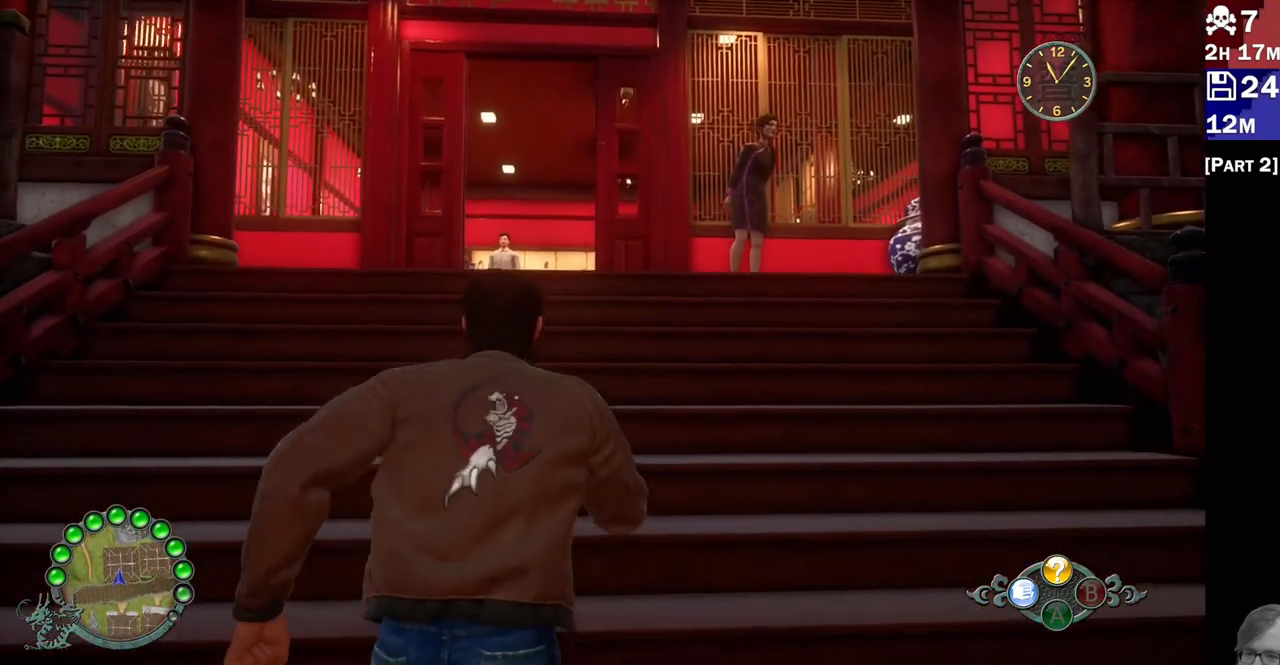
{"buttons": ["R2"], "left_stick": "up", "right_stick": "center", "events": [[33, "right_stick", "down-right"], [317, "right_stick", "center"]]}
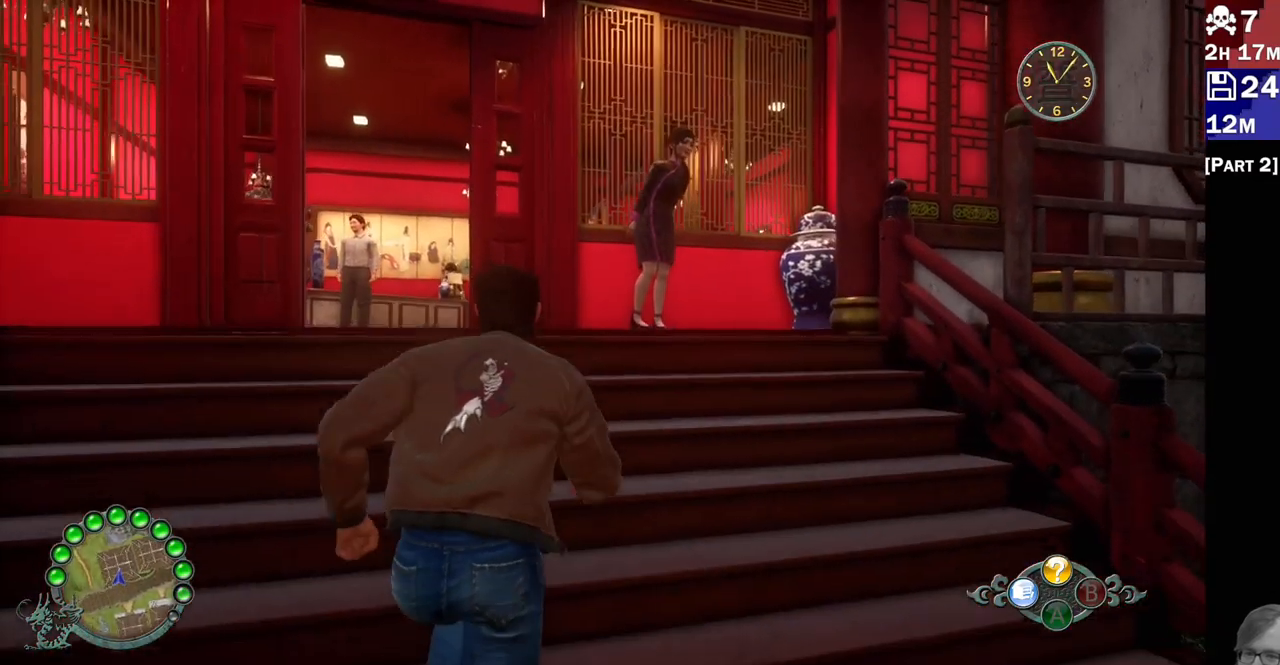
{"buttons": [], "left_stick": "up", "right_stick": "center", "events": [[467, "R2", "up"]]}
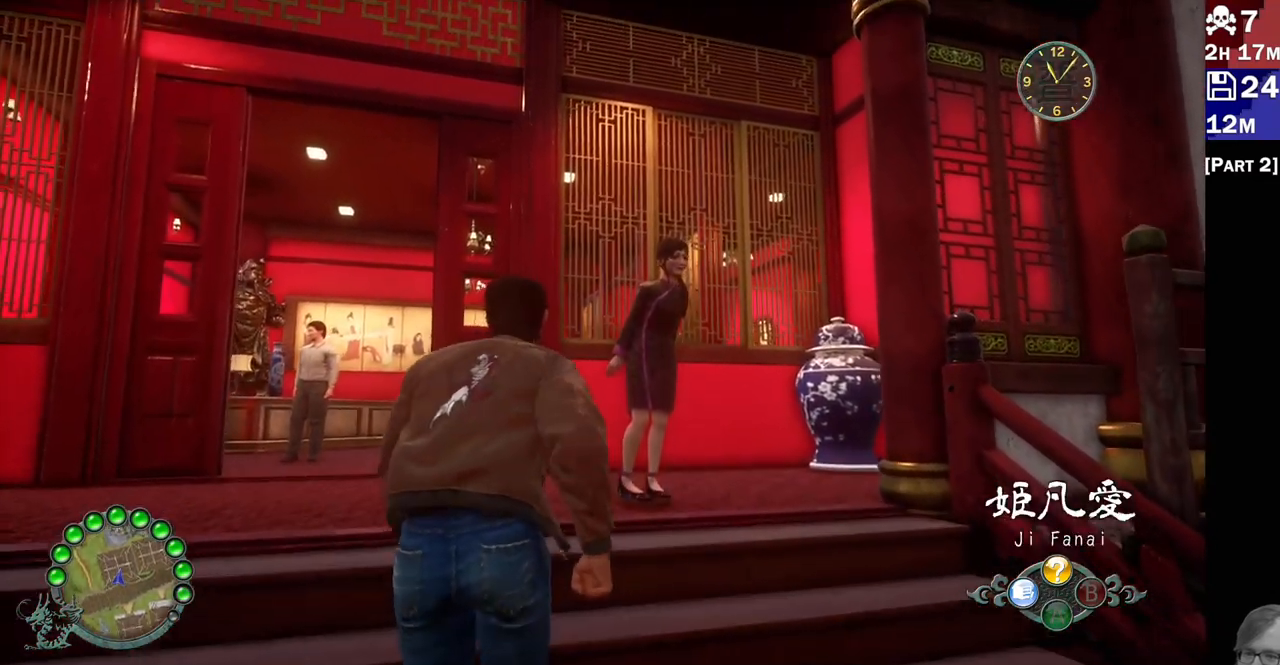
{"buttons": [], "left_stick": "up", "right_stick": "center", "events": []}
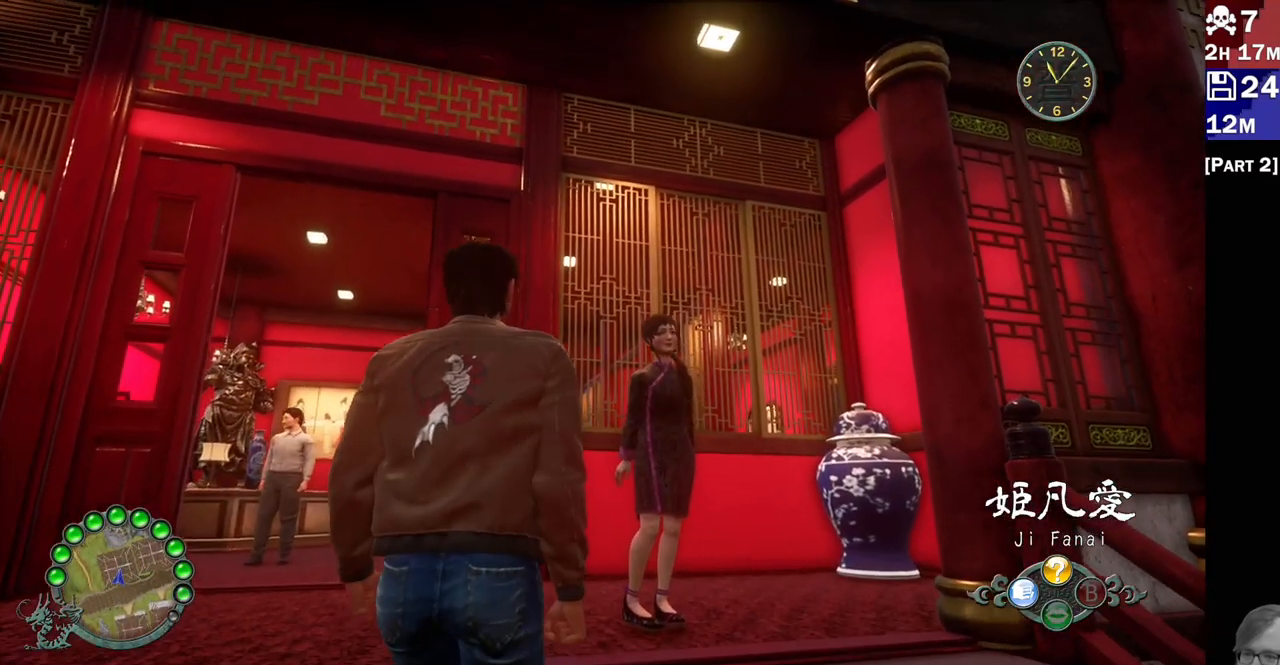
{"buttons": [], "left_stick": "up-right", "right_stick": "center", "events": [[100, "left_stick", "up-right"]]}
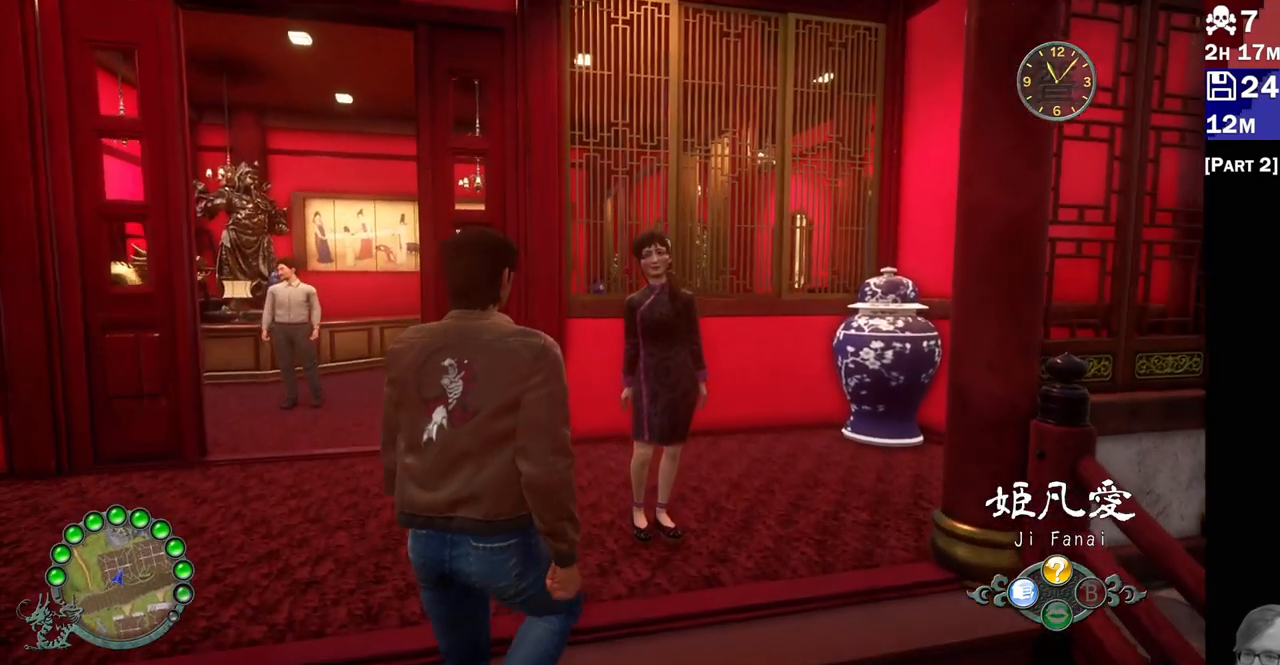
{"buttons": ["CROSS"], "left_stick": "center", "right_stick": "center", "events": [[183, "left_stick", "center"], [467, "CROSS", "down"]]}
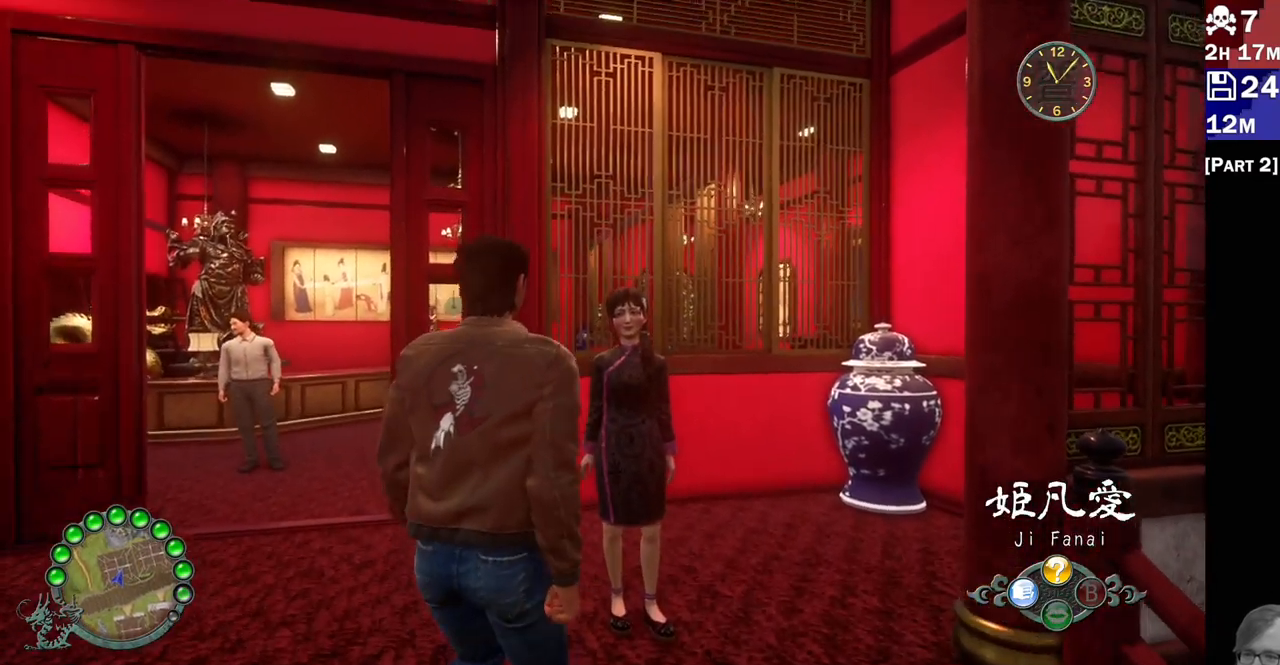
{"buttons": [], "left_stick": "center", "right_stick": "center", "events": [[100, "CROSS", "up"]]}
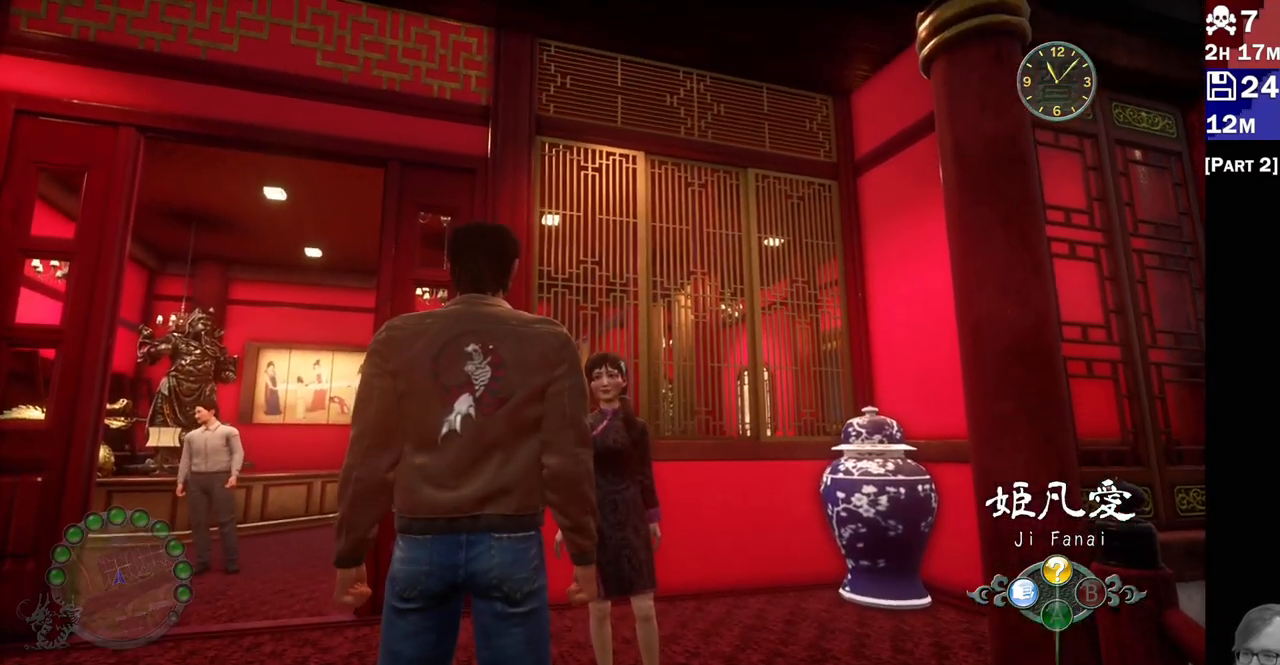
{"buttons": [], "left_stick": "center", "right_stick": "center", "events": [[83, "left_stick", "up"], [317, "left_stick", "center"]]}
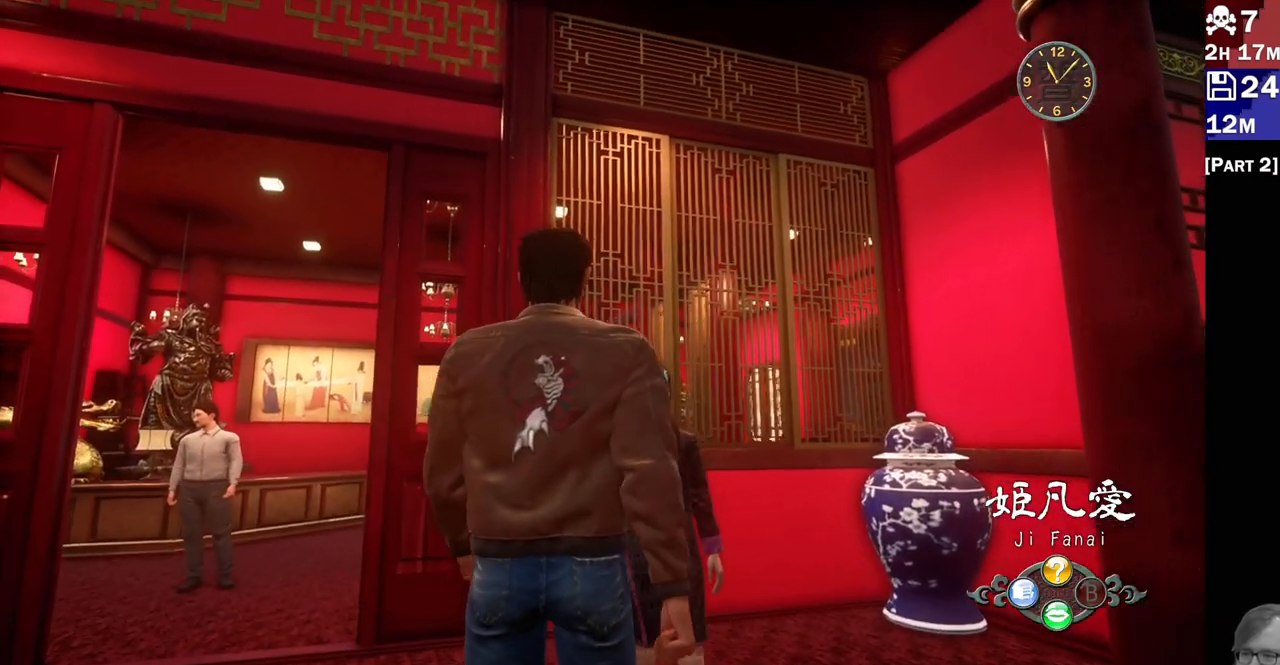
{"buttons": [], "left_stick": "center", "right_stick": "center", "events": [[217, "CROSS", "down"], [400, "CROSS", "up"]]}